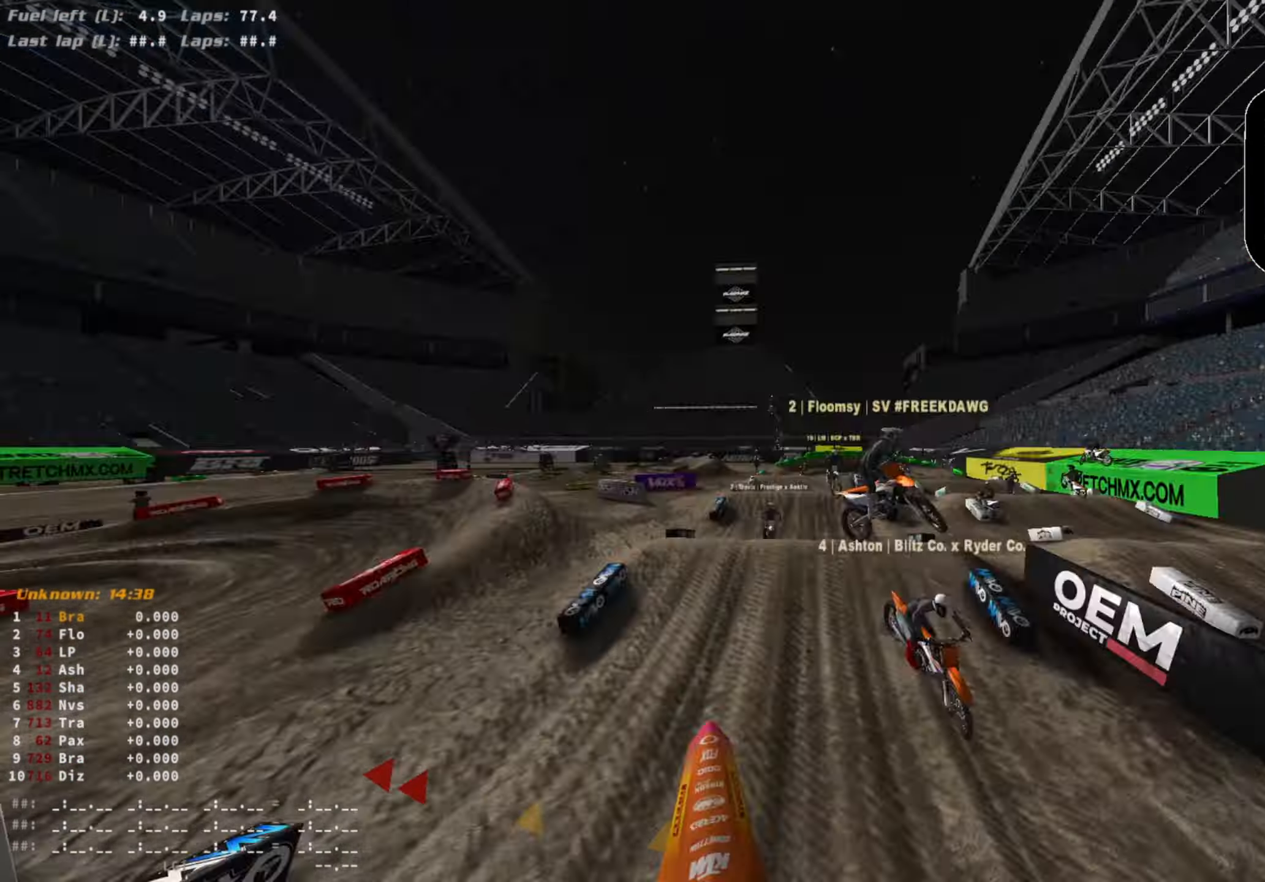
Gameplay with a controller (PlayStation layout); each line is a JSON object with the inputs held at the frame after it. "events" lists button and stick changes between this image and that frame as [ms after this image, input, new state], when the widget could be followed in between.
{"buttons": ["R2", "R3"], "left_stick": "center", "right_stick": "up", "events": [[133, "TRIANGLE", "up"], [433, "right_stick", "up"], [500, "R3", "down"]]}
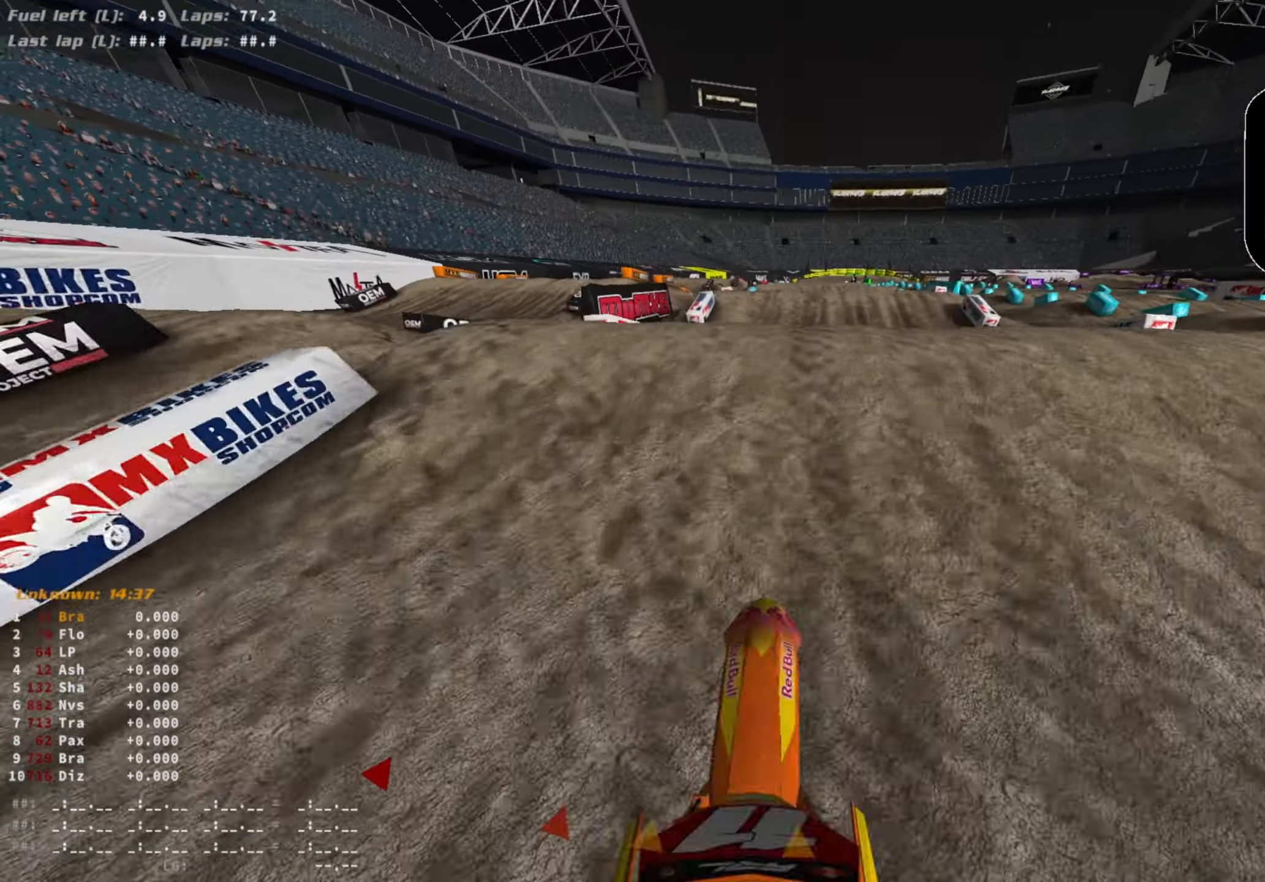
{"buttons": ["CROSS", "L1"], "left_stick": "center", "right_stick": "center", "events": [[133, "R3", "up"], [167, "R2", "up"], [367, "CROSS", "down"], [367, "right_stick", "center"], [400, "L1", "down"]]}
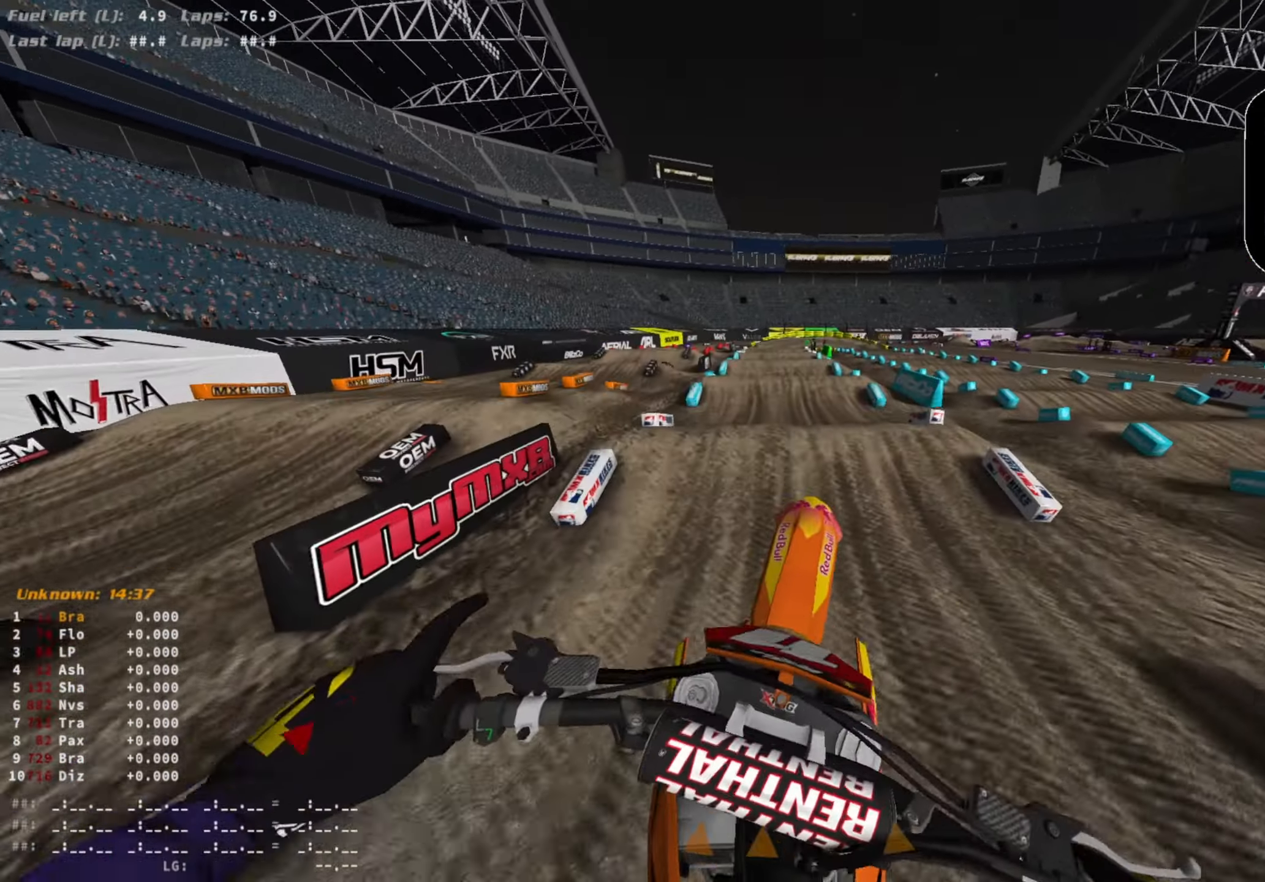
{"buttons": ["R2"], "left_stick": "center", "right_stick": "center", "events": [[33, "CROSS", "up"], [100, "R2", "down"], [233, "L1", "up"], [233, "R3", "down"], [367, "R3", "up"]]}
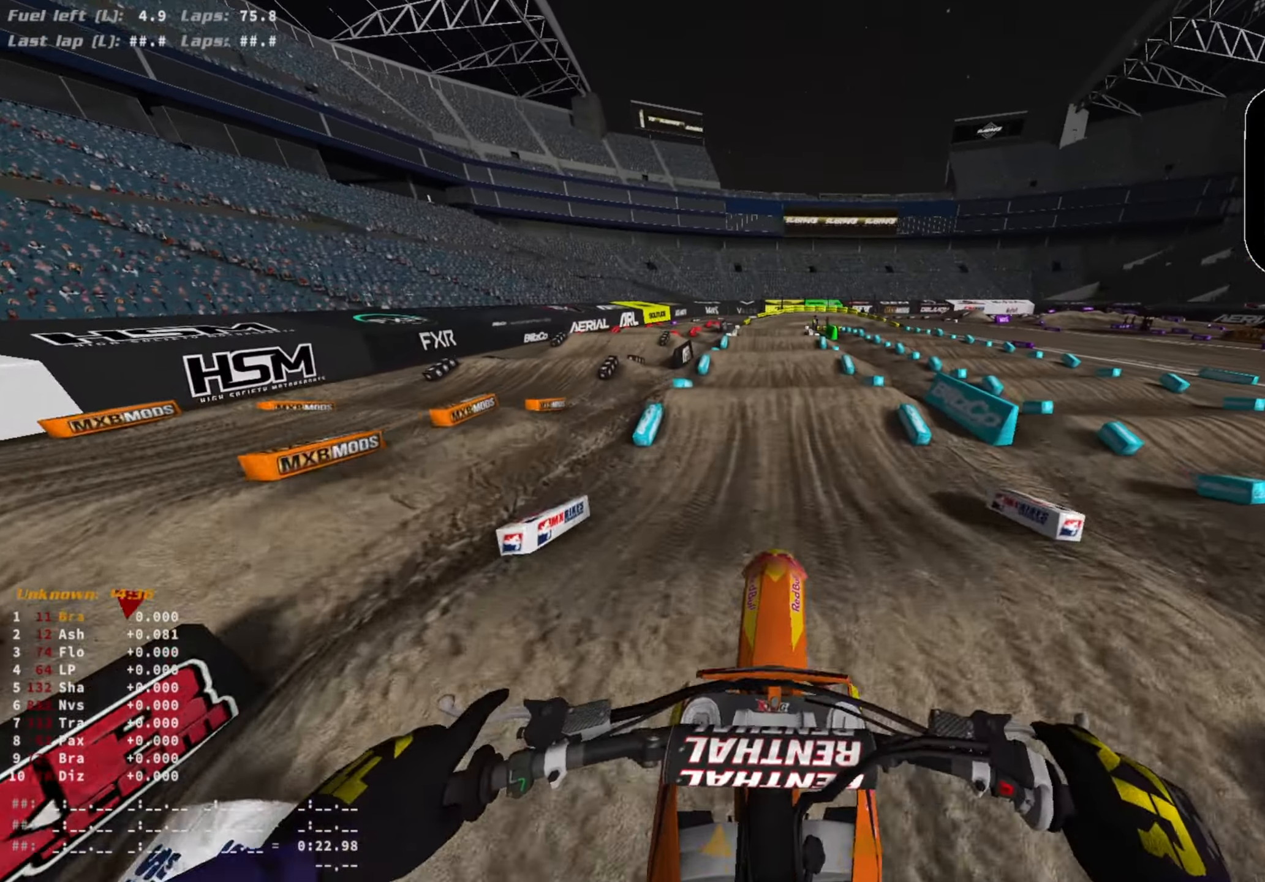
{"buttons": ["R2"], "left_stick": "center", "right_stick": "up", "events": [[367, "right_stick", "up"]]}
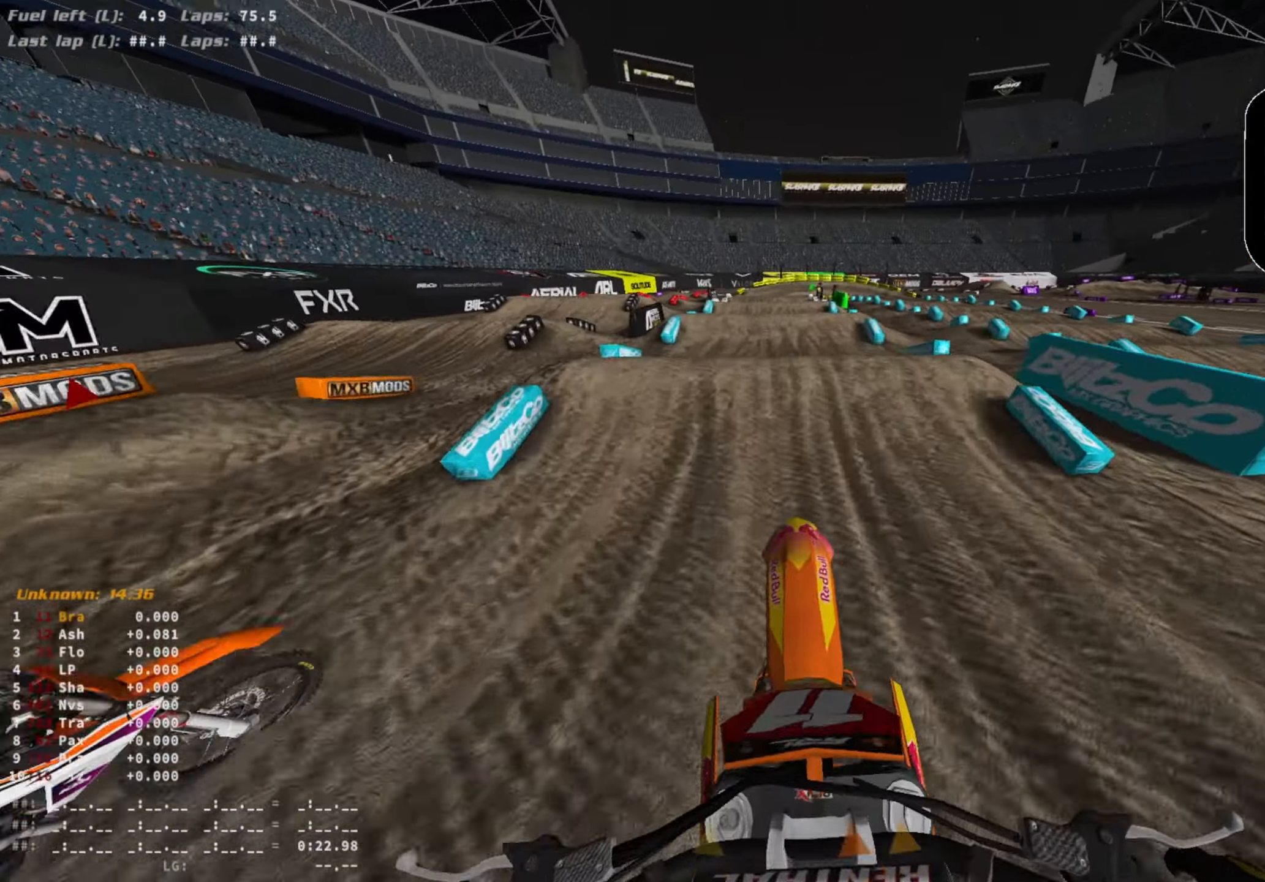
{"buttons": [], "left_stick": "center", "right_stick": "center", "events": [[267, "R3", "down"], [333, "right_stick", "center"], [367, "R2", "up"], [367, "R3", "up"]]}
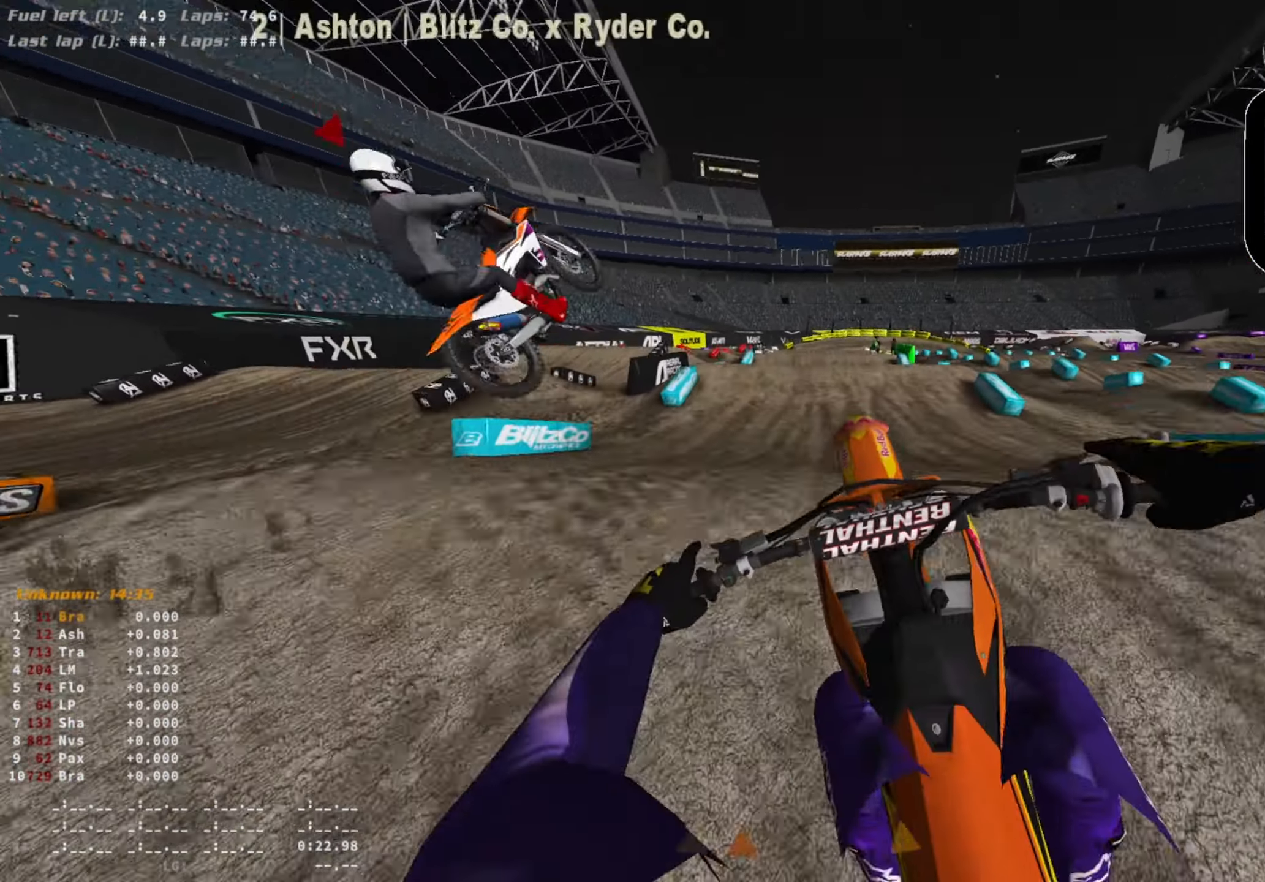
{"buttons": ["R2"], "left_stick": "right", "right_stick": "center", "events": [[33, "right_stick", "down"], [100, "R2", "down"], [133, "left_stick", "right"], [233, "R3", "down"], [367, "R3", "up"], [367, "right_stick", "center"]]}
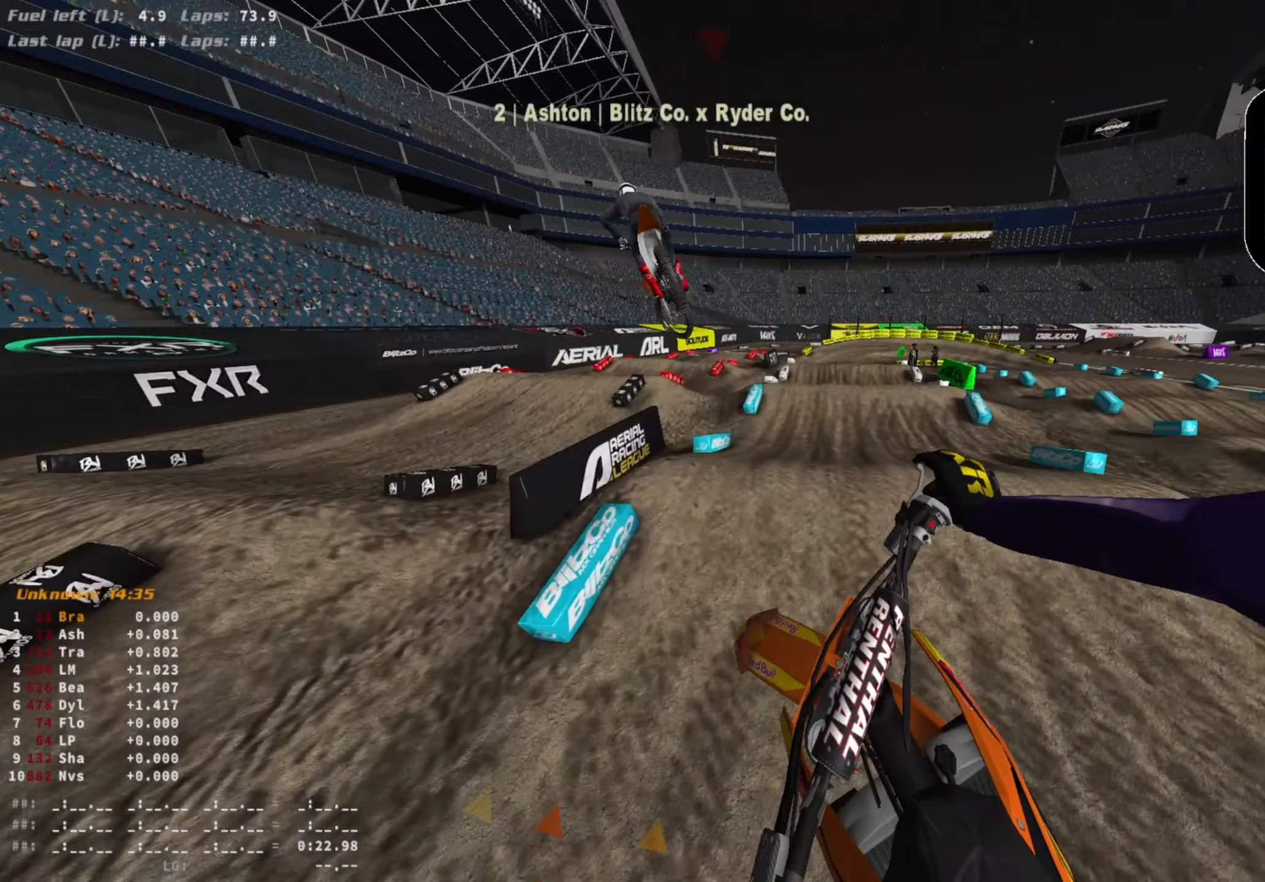
{"buttons": ["R2"], "left_stick": "center", "right_stick": "center", "events": [[133, "left_stick", "center"]]}
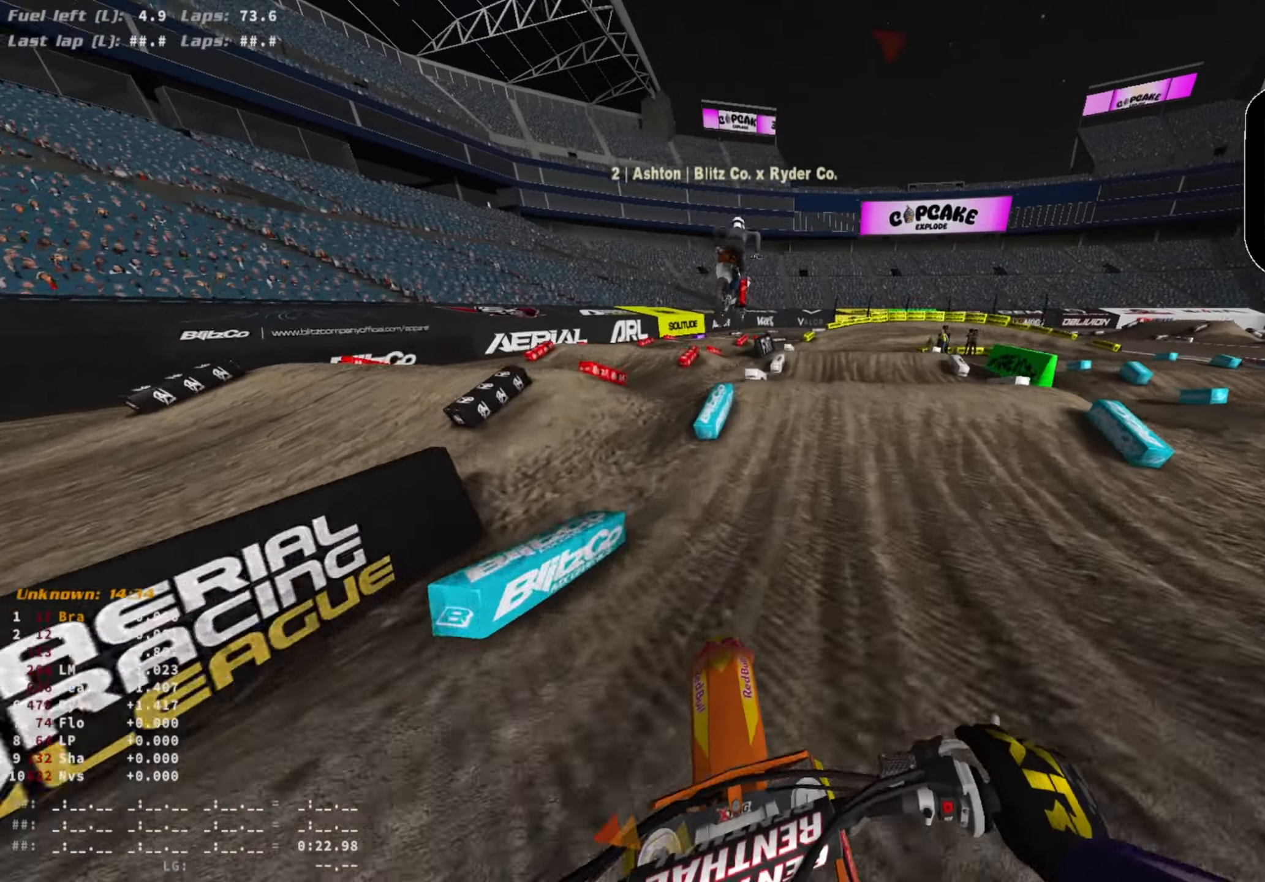
{"buttons": ["R2"], "left_stick": "up-right", "right_stick": "up-right", "events": [[267, "right_stick", "up-right"], [333, "left_stick", "up-right"], [400, "R3", "down"], [500, "R3", "up"]]}
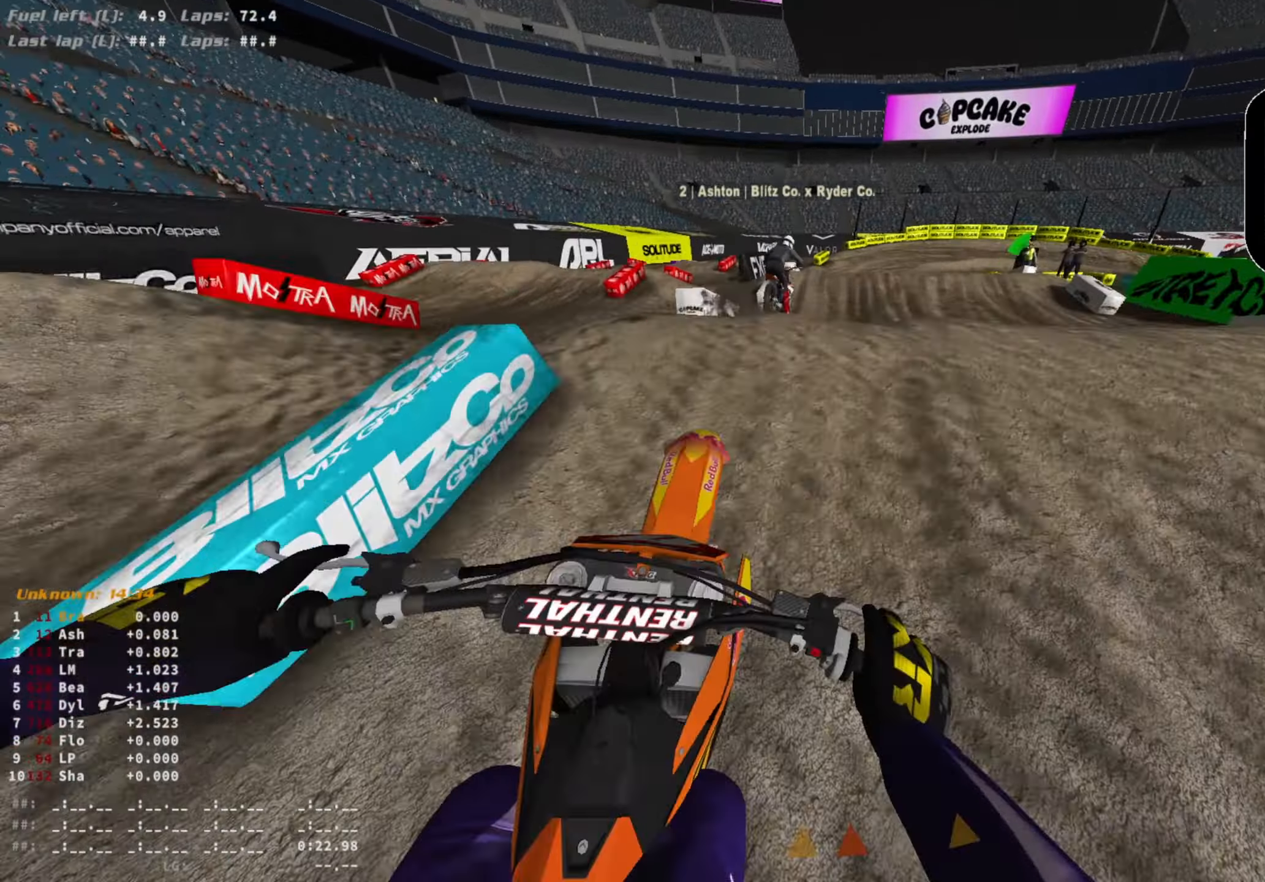
{"buttons": ["R2"], "left_stick": "center", "right_stick": "right", "events": [[33, "right_stick", "center"], [100, "left_stick", "center"], [167, "left_stick", "left"], [167, "right_stick", "down-right"], [200, "R3", "down"], [333, "R3", "up"], [367, "right_stick", "right"], [467, "left_stick", "center"]]}
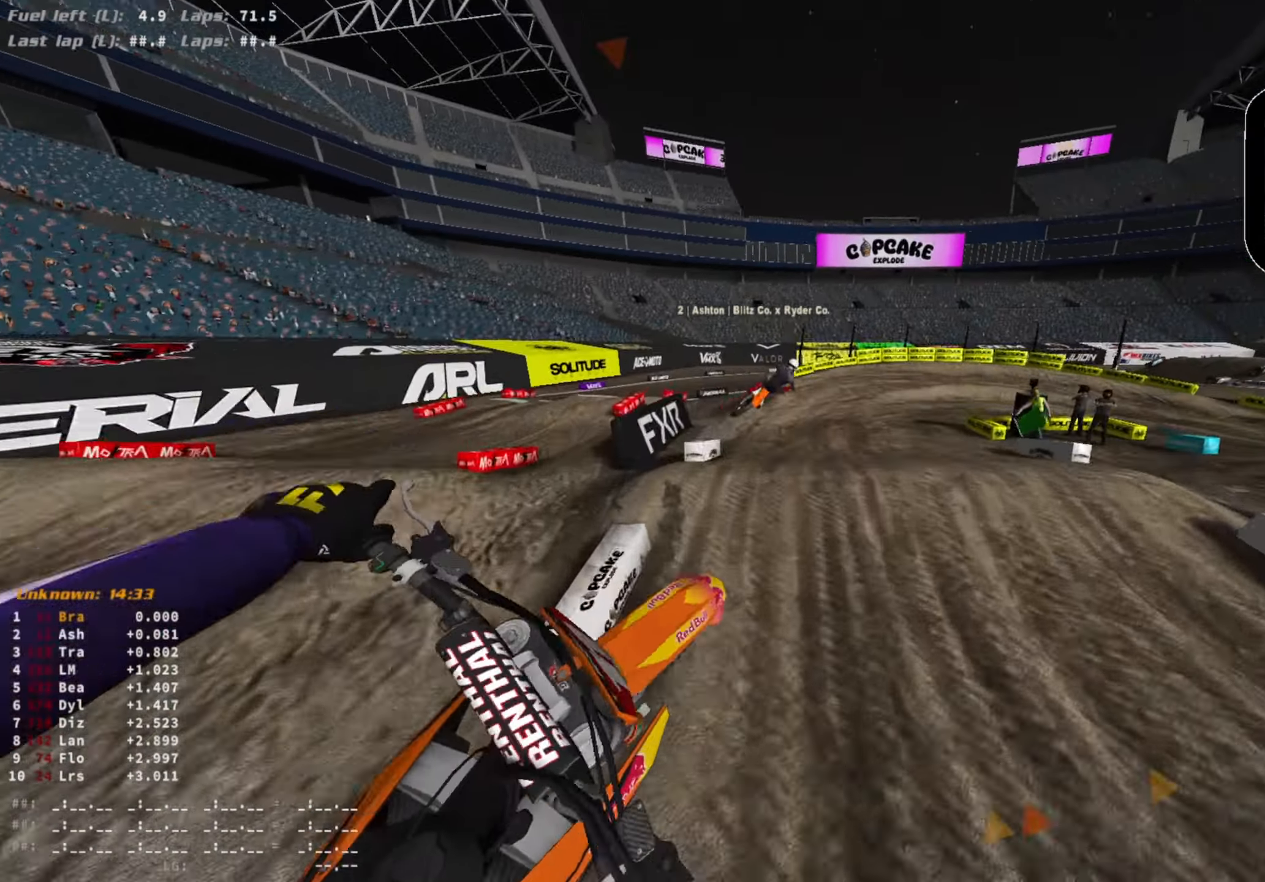
{"buttons": ["R2"], "left_stick": "right", "right_stick": "up-right", "events": [[100, "right_stick", "up-right"], [500, "left_stick", "right"]]}
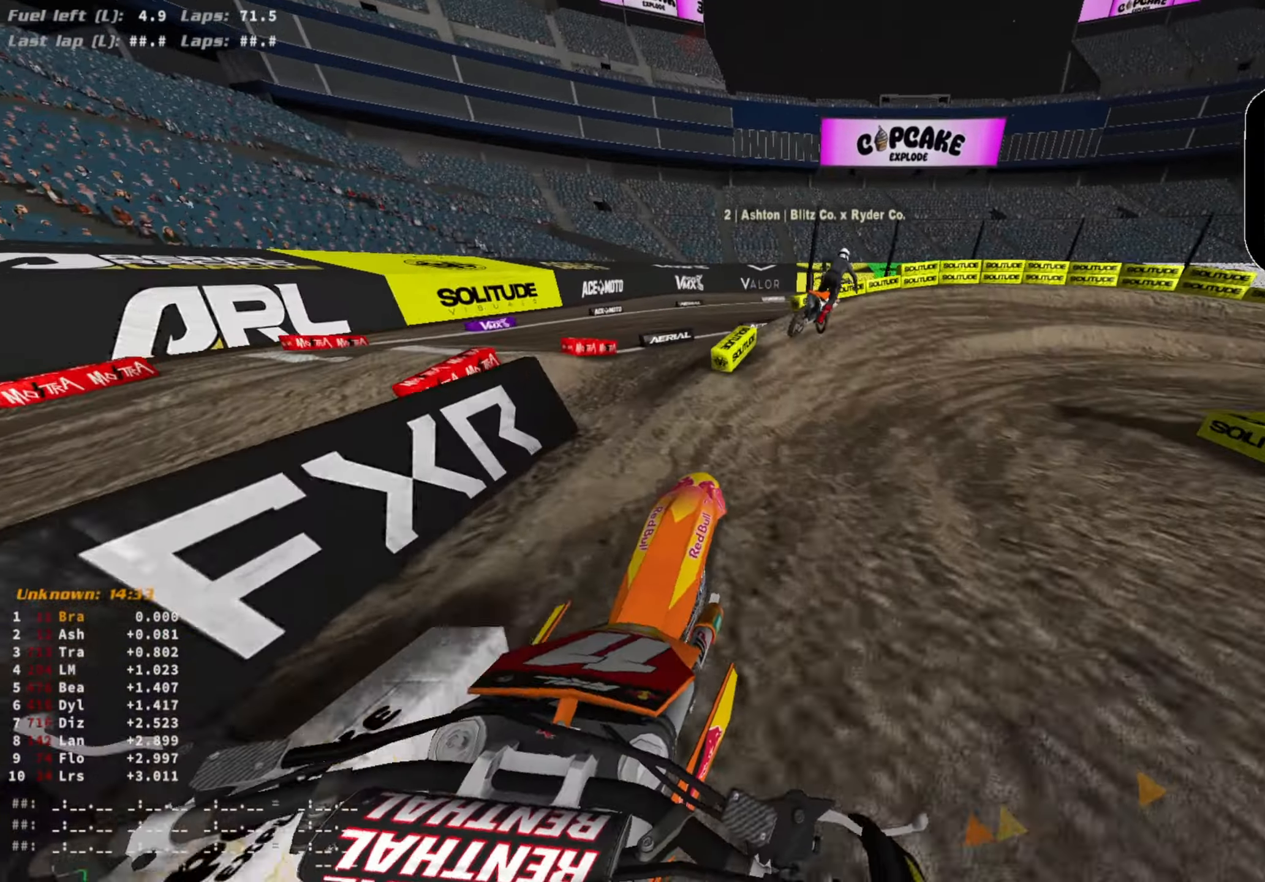
{"buttons": ["R2"], "left_stick": "right", "right_stick": "center", "events": [[167, "right_stick", "center"], [200, "R3", "down"], [333, "R3", "up"]]}
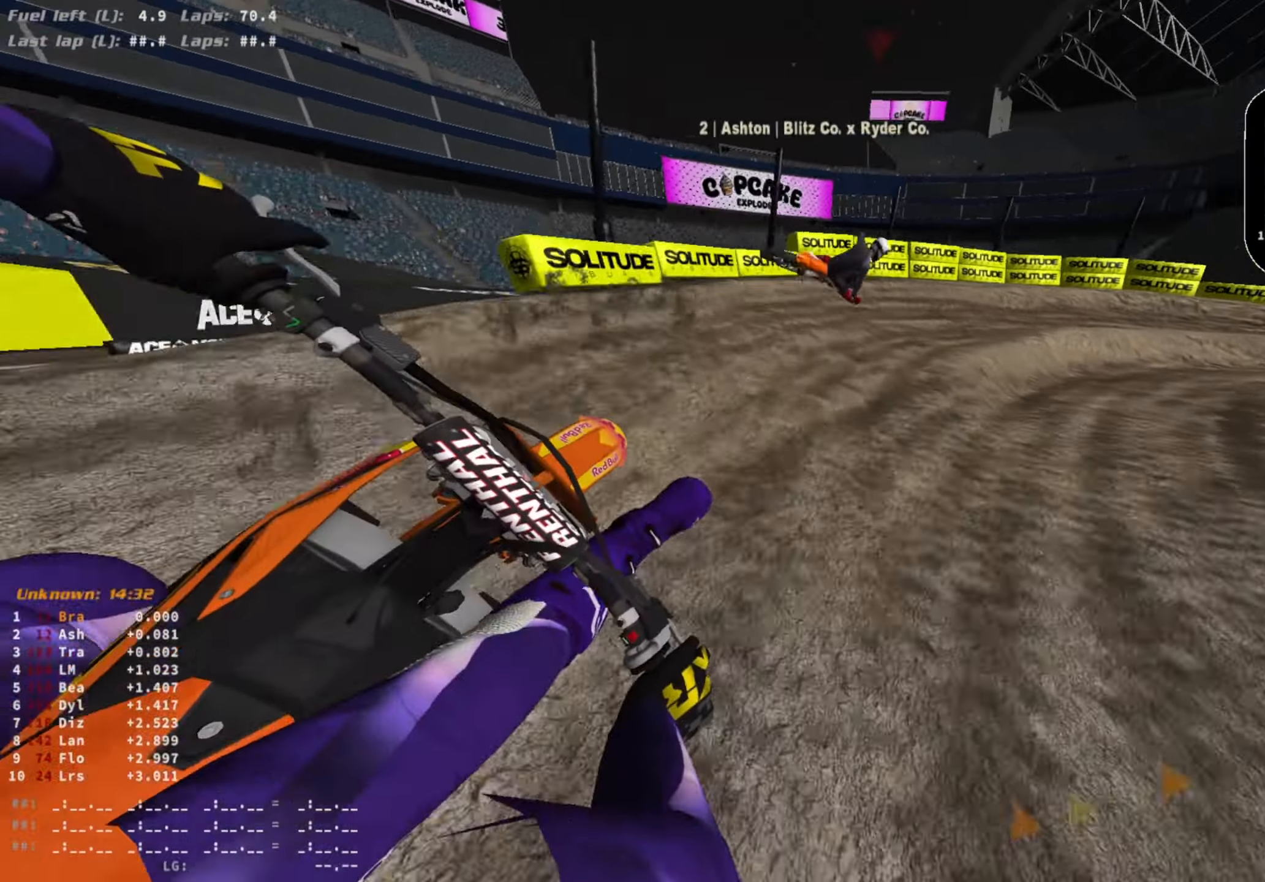
{"buttons": ["R2"], "left_stick": "right", "right_stick": "down", "events": [[100, "L2", "down"], [100, "R2", "up"], [100, "right_stick", "down"], [200, "R2", "down"], [300, "R2", "up"], [433, "R2", "down"], [500, "L2", "up"]]}
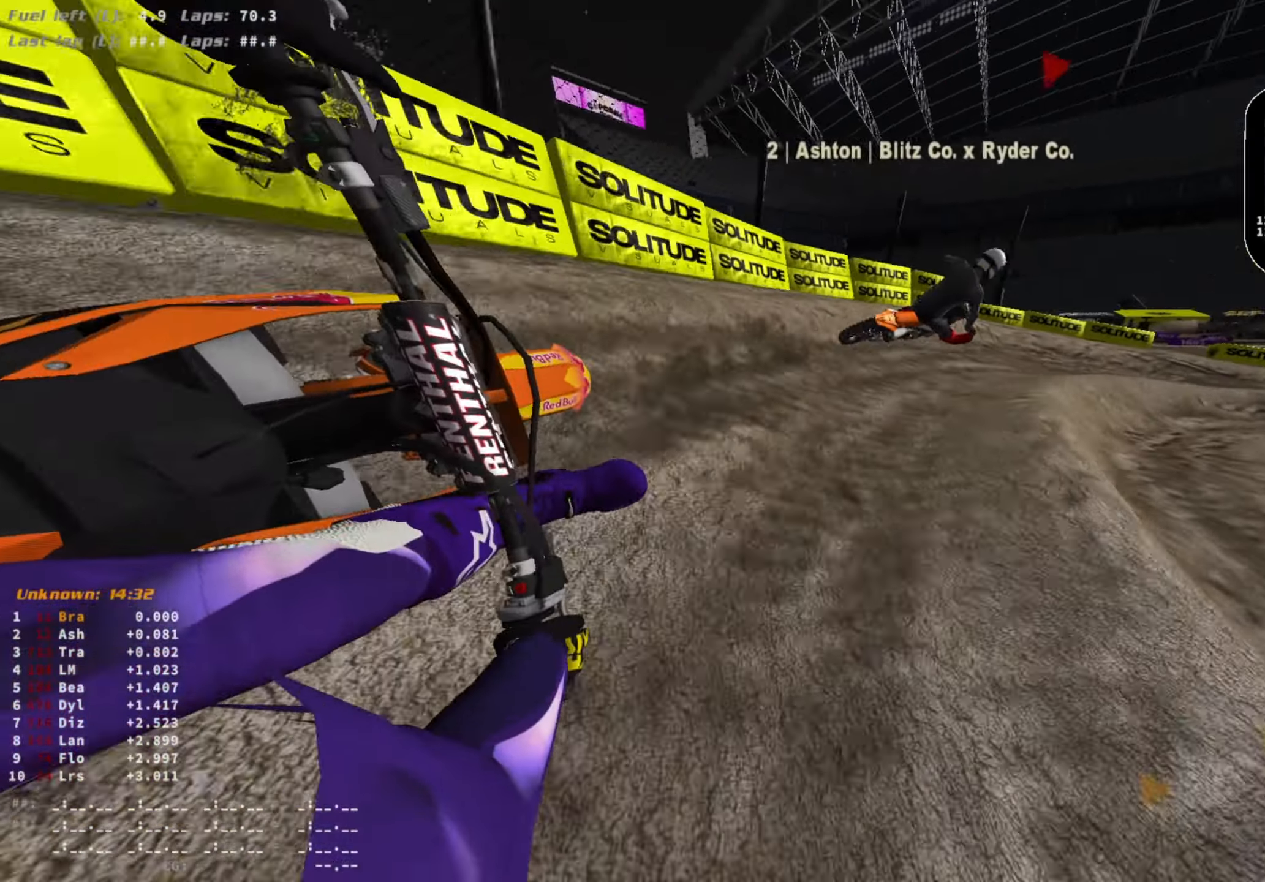
{"buttons": ["R2"], "left_stick": "right", "right_stick": "center", "events": [[100, "right_stick", "center"]]}
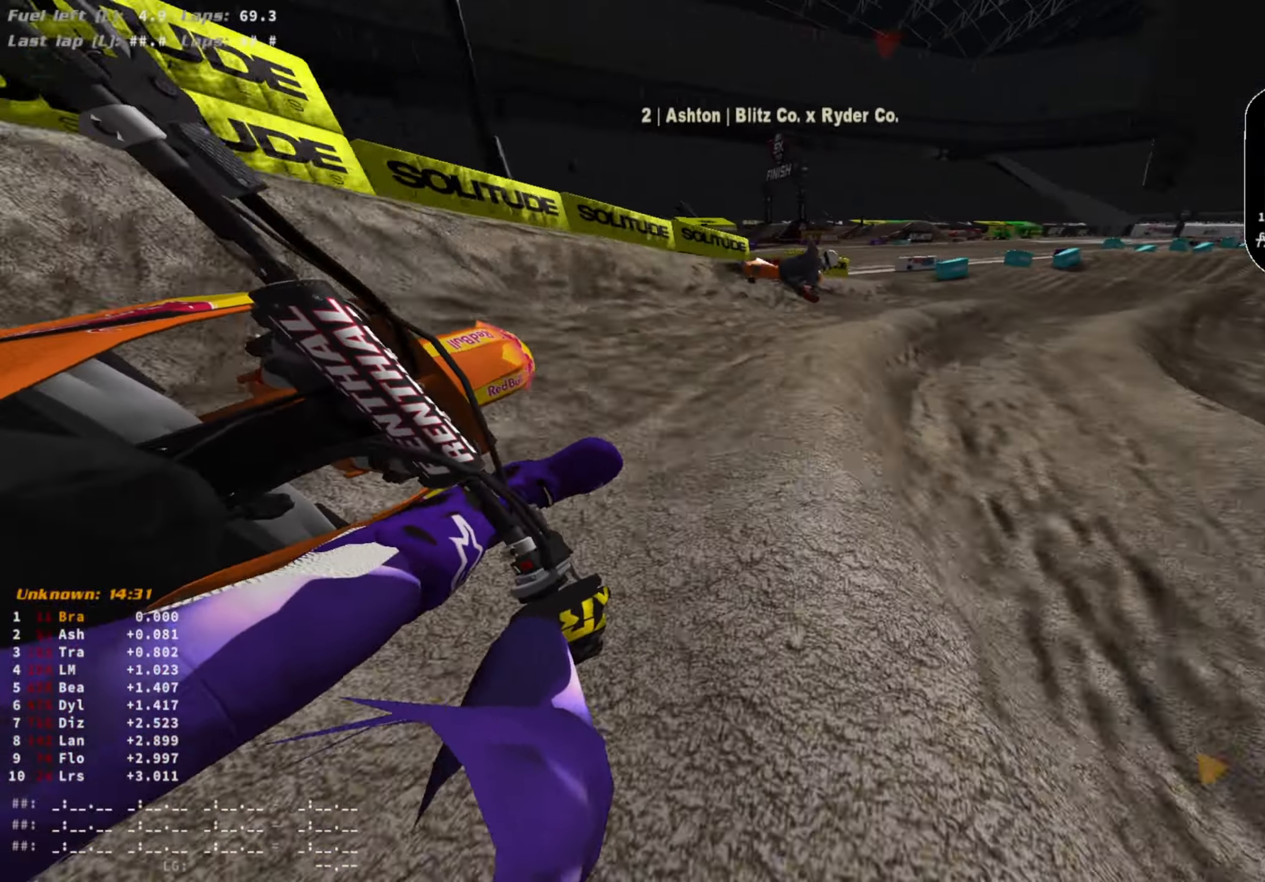
{"buttons": ["R2"], "left_stick": "up-right", "right_stick": "center", "events": [[100, "left_stick", "up-right"]]}
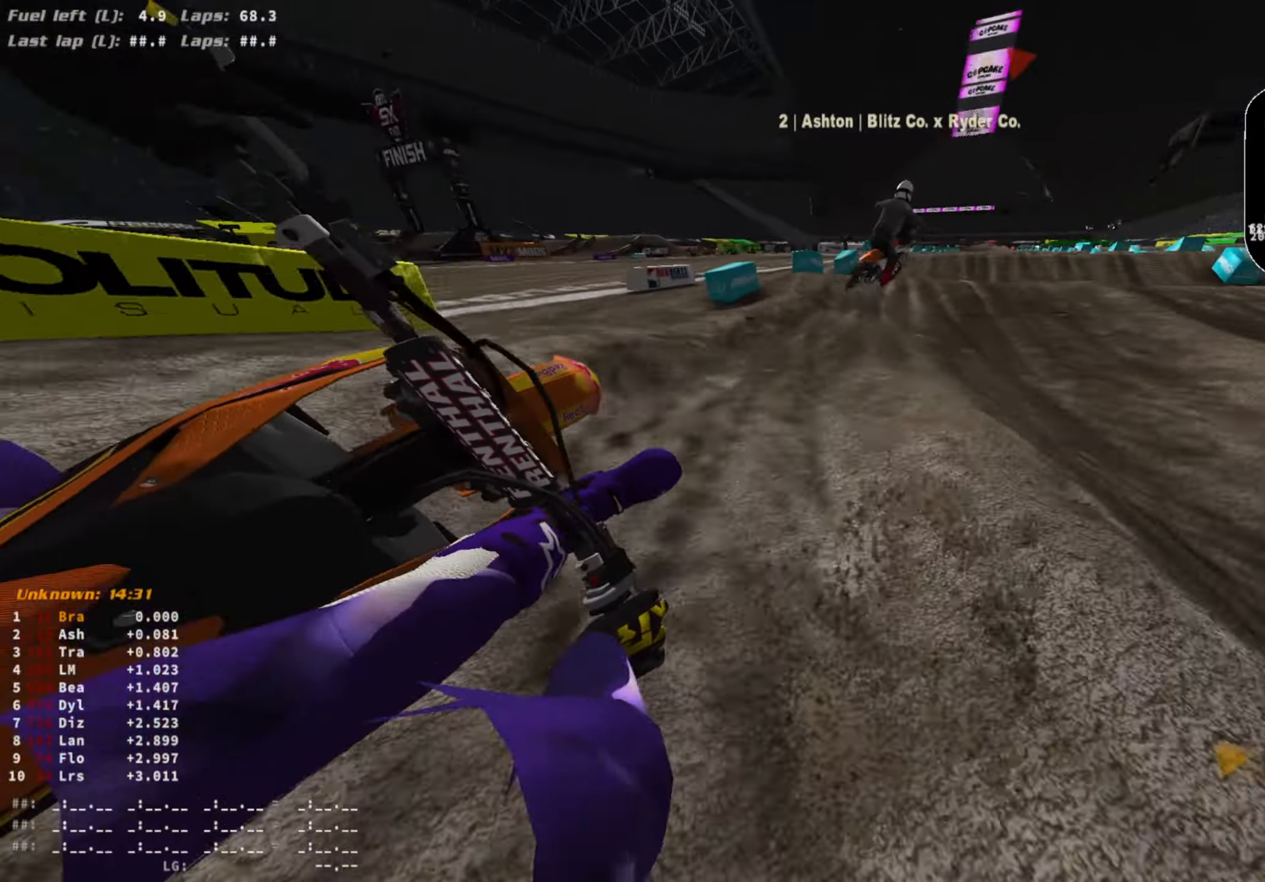
{"buttons": ["R2"], "left_stick": "center", "right_stick": "center", "events": [[33, "R3", "down"], [33, "right_stick", "down"], [167, "R3", "up"], [167, "right_stick", "center"], [333, "R3", "down"], [333, "right_stick", "up"], [400, "R3", "up"], [467, "left_stick", "center"], [467, "right_stick", "center"]]}
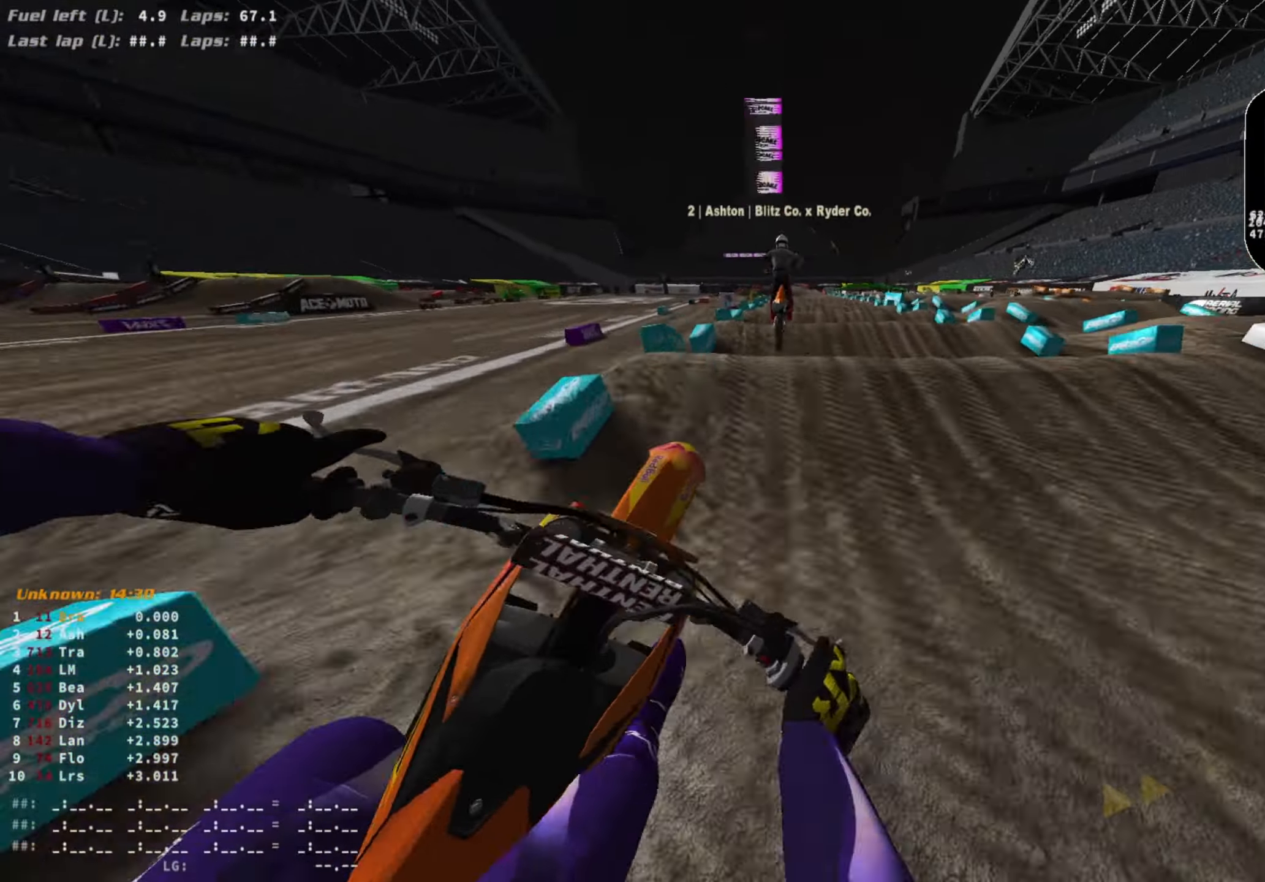
{"buttons": ["R2"], "left_stick": "center", "right_stick": "center", "events": [[33, "CIRCLE", "down"], [100, "CIRCLE", "up"], [200, "R3", "down"], [200, "right_stick", "down"], [267, "left_stick", "right"], [333, "R3", "up"], [333, "left_stick", "up-right"], [333, "right_stick", "center"], [433, "left_stick", "center"]]}
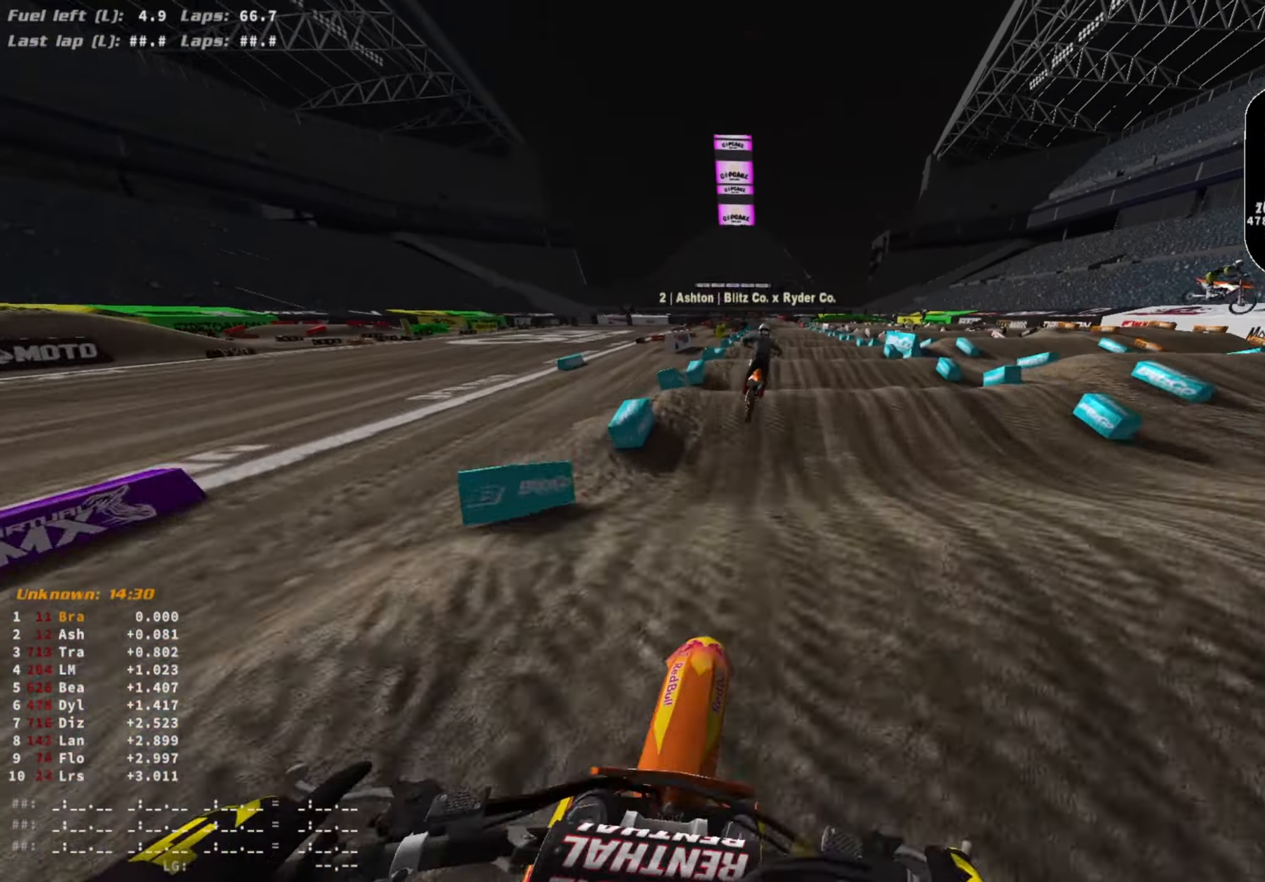
{"buttons": ["R2"], "left_stick": "center", "right_stick": "down", "events": [[267, "right_stick", "down"]]}